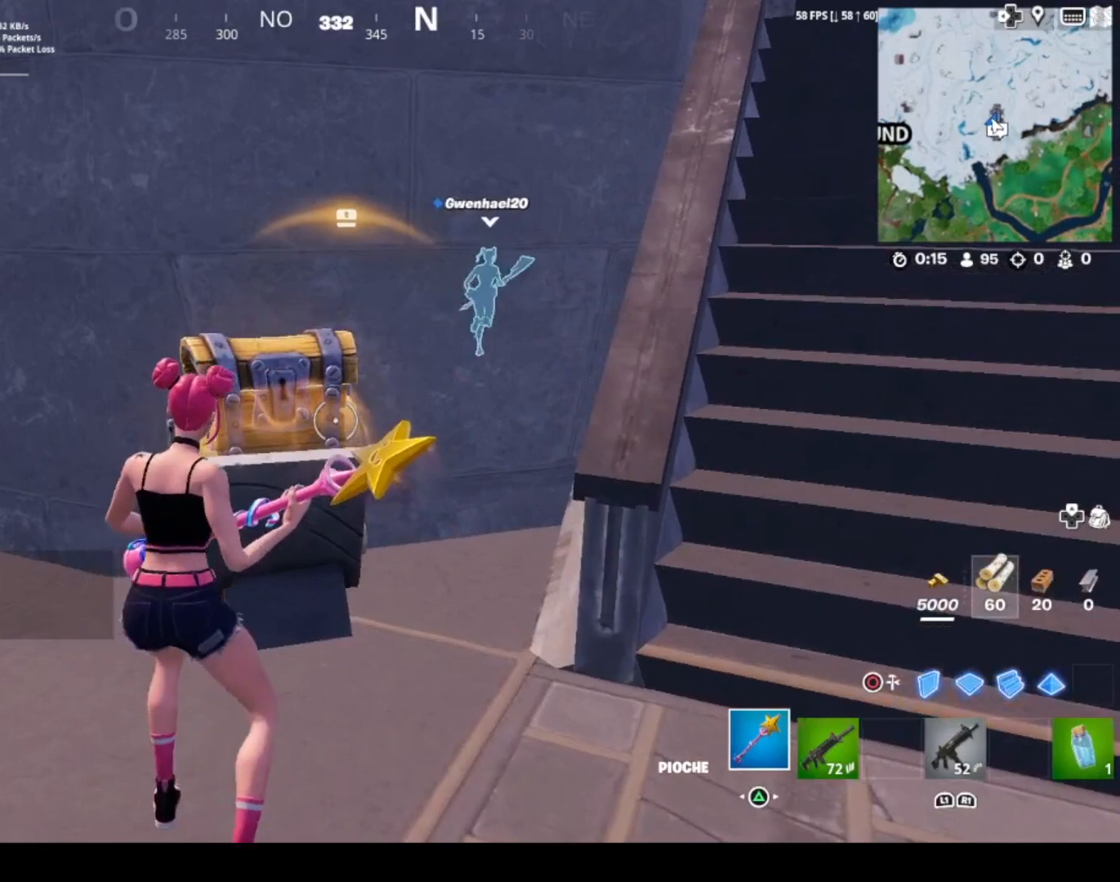
Gameplay with a controller (PlayStation layout); each line is a JSON object with the inputs held at the frame after it. "events" lists button and stick changes between this image and that frame as [ms after this image, input, new state], when the widget could be followed in between.
{"buttons": ["R2"], "left_stick": "down-left", "right_stick": "center", "events": [[34, "right_stick", "down-left"], [100, "left_stick", "up-right"], [134, "R2", "down"], [234, "left_stick", "down-right"], [267, "right_stick", "center"], [334, "left_stick", "down-left"]]}
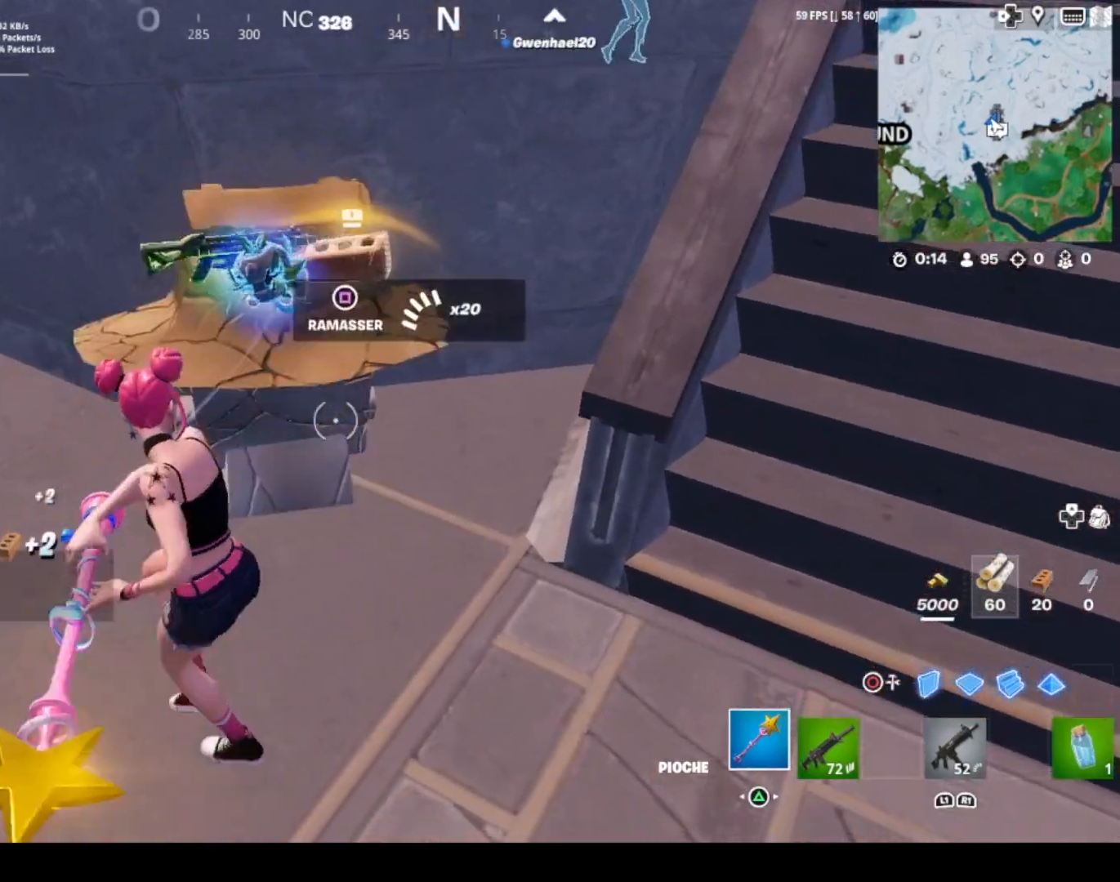
{"buttons": [], "left_stick": "left", "right_stick": "center", "events": [[67, "left_stick", "right"], [200, "right_stick", "up-left"], [267, "R2", "up"], [267, "left_stick", "down-left"], [267, "right_stick", "center"], [367, "TRIANGLE", "down"], [367, "left_stick", "left"], [434, "TRIANGLE", "up"]]}
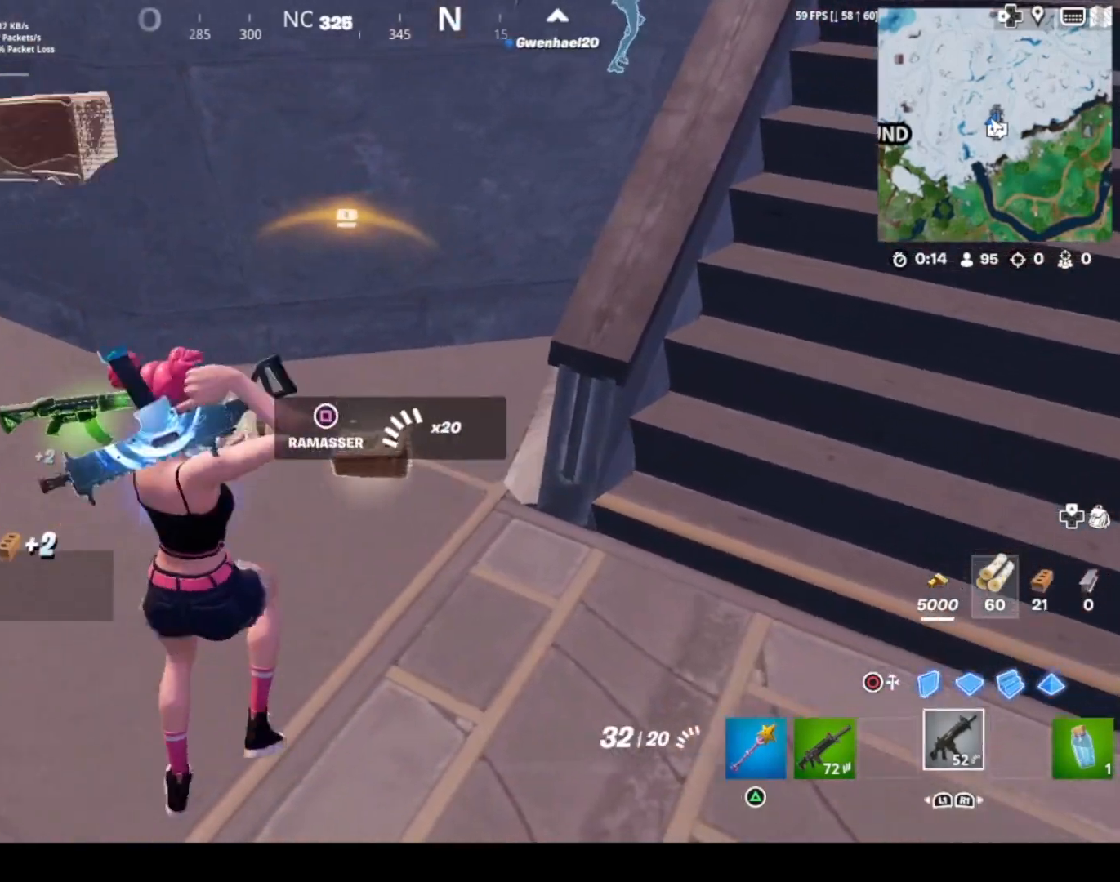
{"buttons": [], "left_stick": "right", "right_stick": "right", "events": [[34, "left_stick", "up-left"], [134, "left_stick", "up"], [200, "right_stick", "right"], [434, "left_stick", "right"]]}
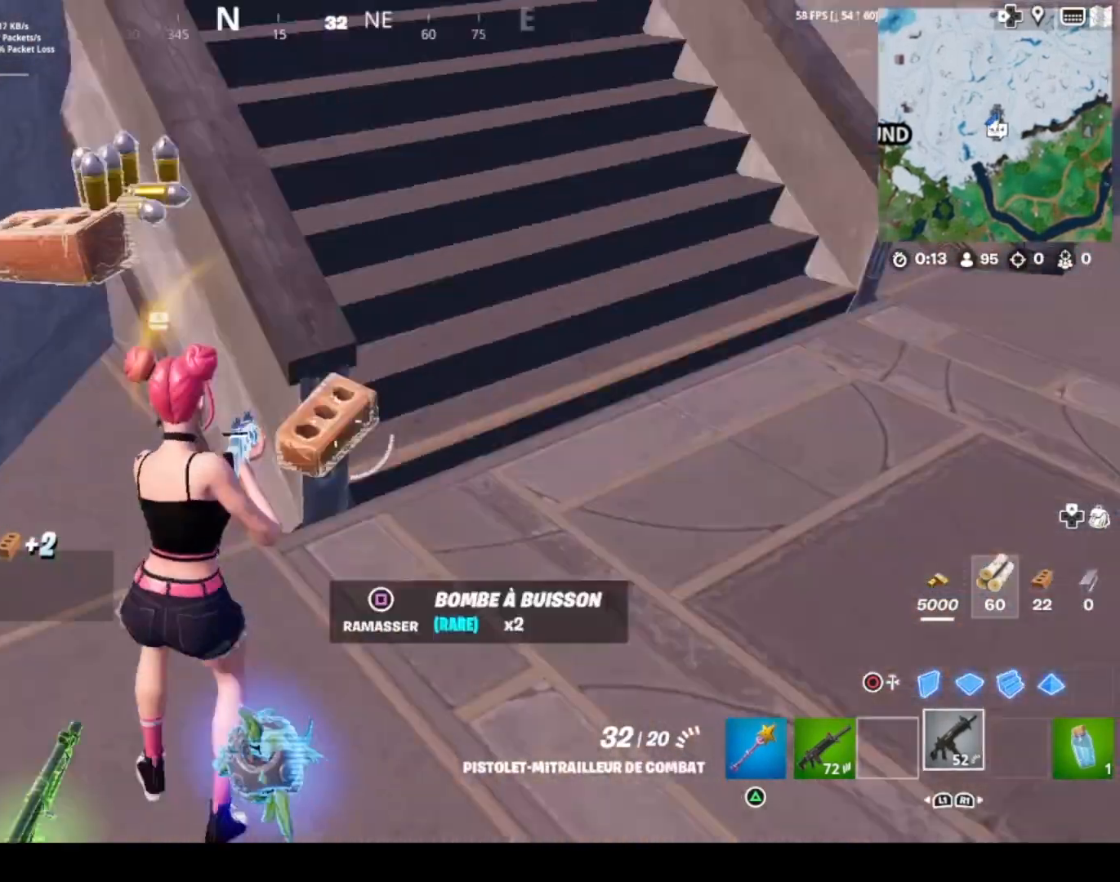
{"buttons": ["DPAD_RIGHT"], "left_stick": "center", "right_stick": "center", "events": [[33, "left_stick", "down-right"], [167, "left_stick", "center"], [200, "right_stick", "center"], [267, "DPAD_UP", "down"], [367, "DPAD_UP", "up"], [500, "DPAD_RIGHT", "down"]]}
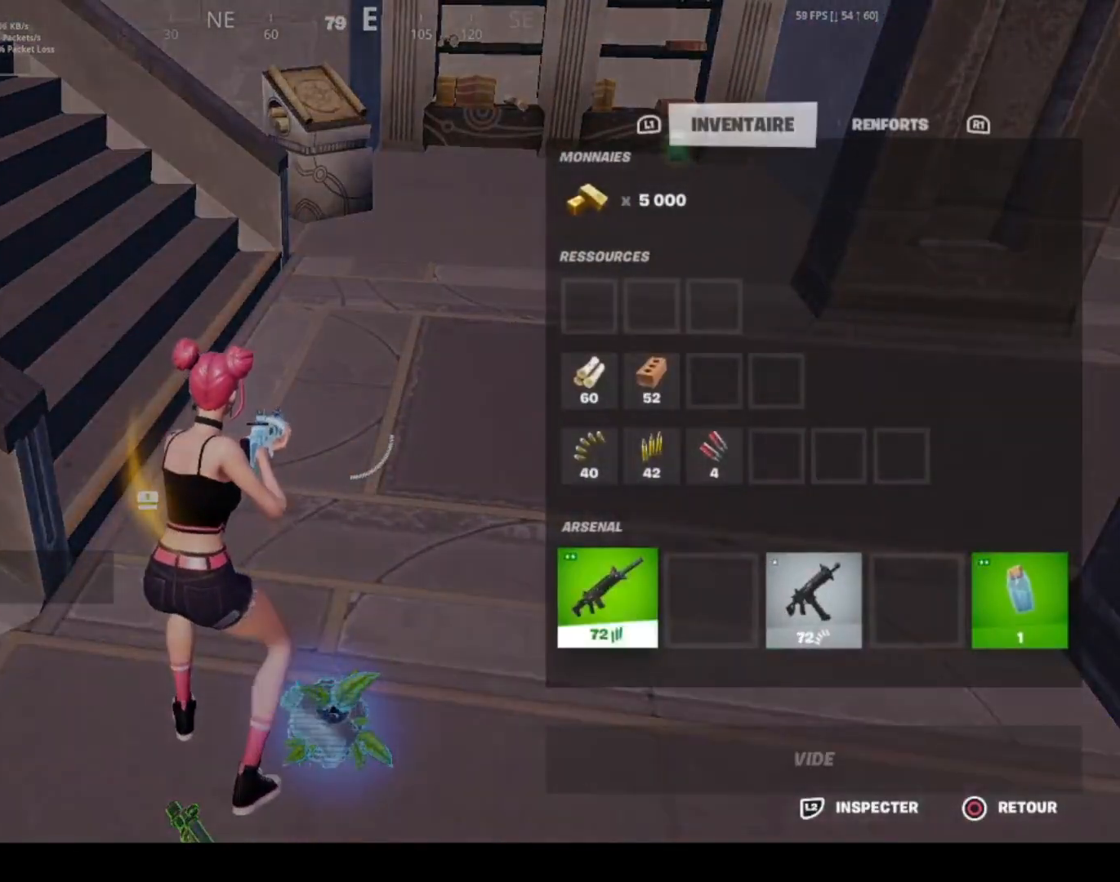
{"buttons": ["CIRCLE"], "left_stick": "down", "right_stick": "center", "events": [[67, "DPAD_RIGHT", "up"], [167, "DPAD_RIGHT", "down"], [234, "DPAD_RIGHT", "up"], [301, "SQUARE", "down"], [367, "SQUARE", "up"], [401, "left_stick", "down"], [434, "CIRCLE", "down"]]}
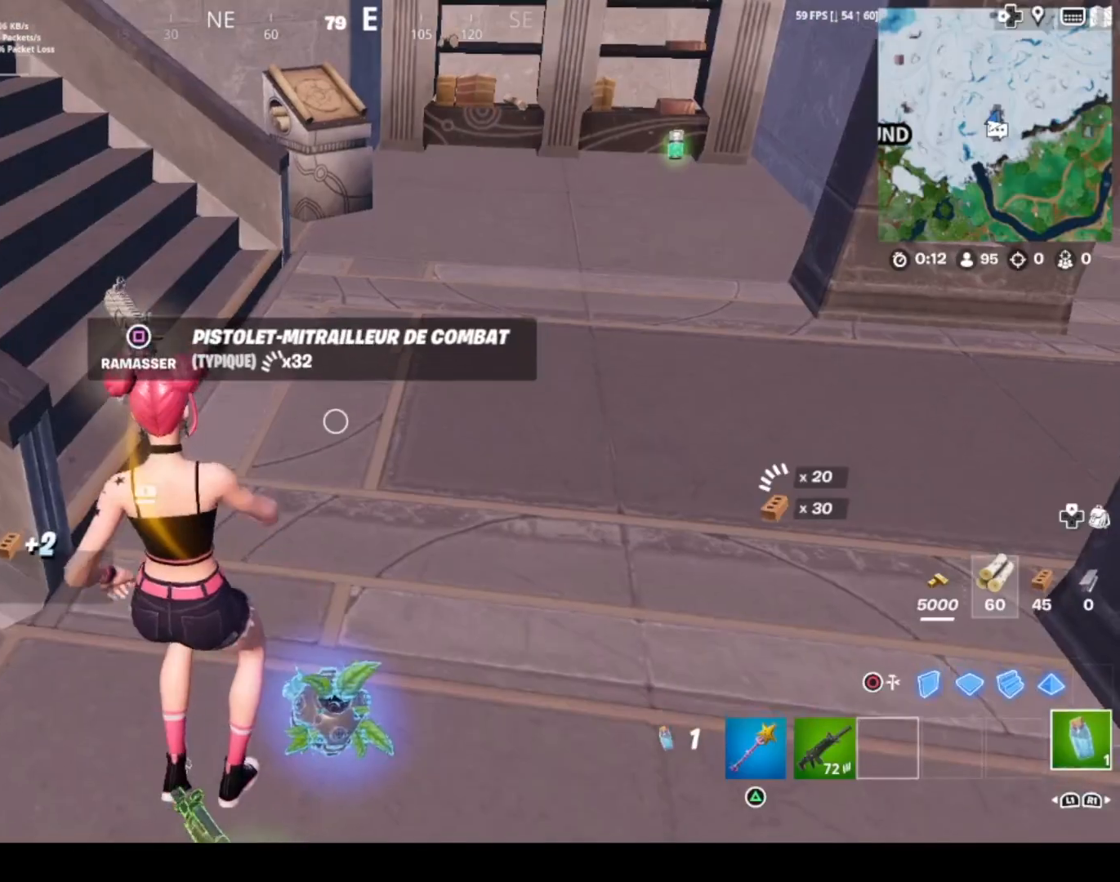
{"buttons": [], "left_stick": "down", "right_stick": "right", "events": [[33, "CIRCLE", "up"], [200, "right_stick", "right"]]}
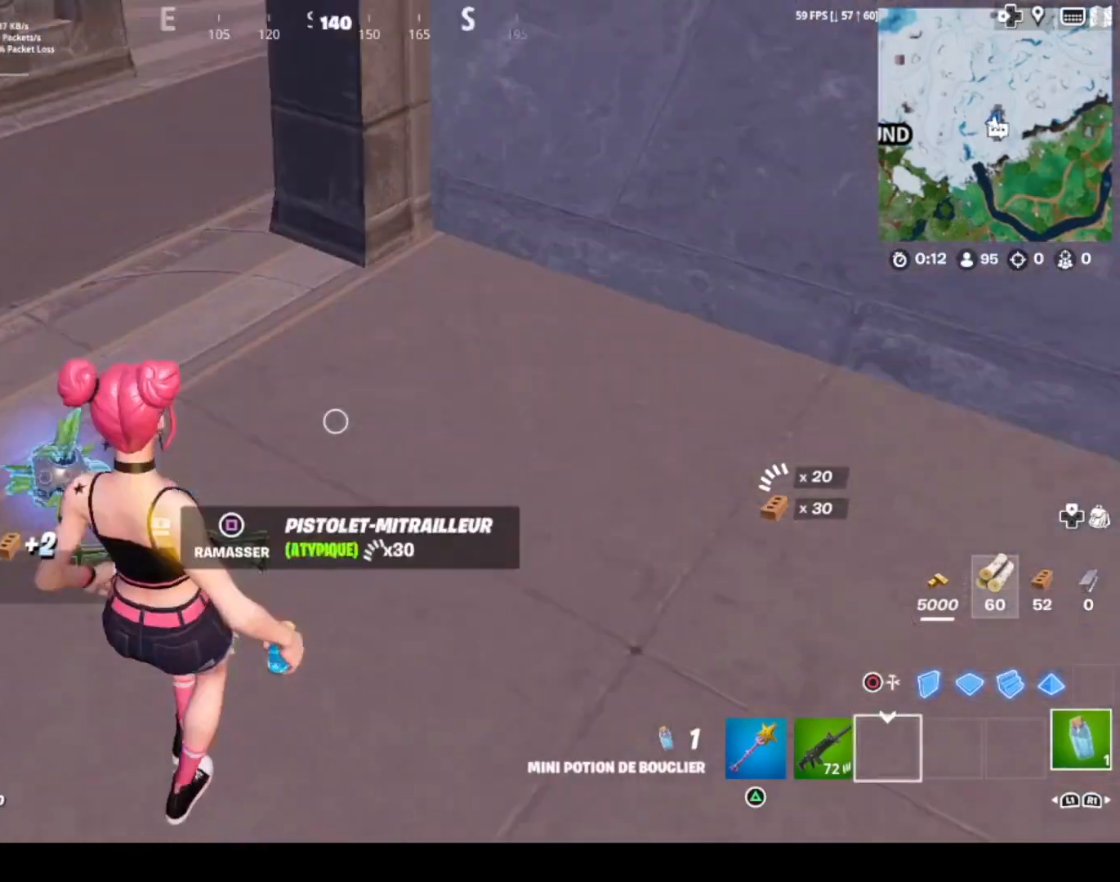
{"buttons": [], "left_stick": "up-left", "right_stick": "left", "events": [[34, "left_stick", "left"], [67, "right_stick", "center"], [134, "SQUARE", "down"], [167, "left_stick", "up-left"], [234, "SQUARE", "up"], [367, "right_stick", "left"]]}
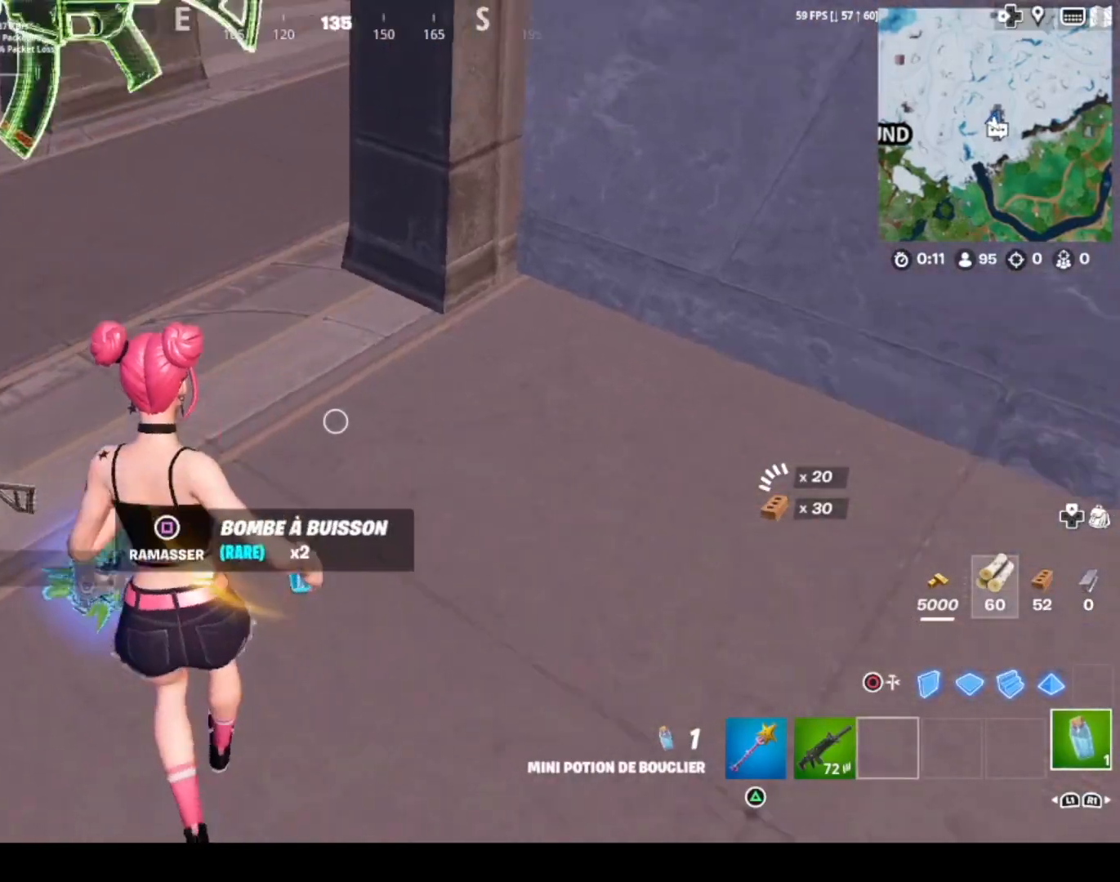
{"buttons": ["DPAD_UP"], "left_stick": "center", "right_stick": "center", "events": [[67, "right_stick", "up-left"], [267, "right_stick", "center"], [333, "CROSS", "down"], [367, "left_stick", "center"], [467, "CROSS", "up"], [467, "DPAD_UP", "down"]]}
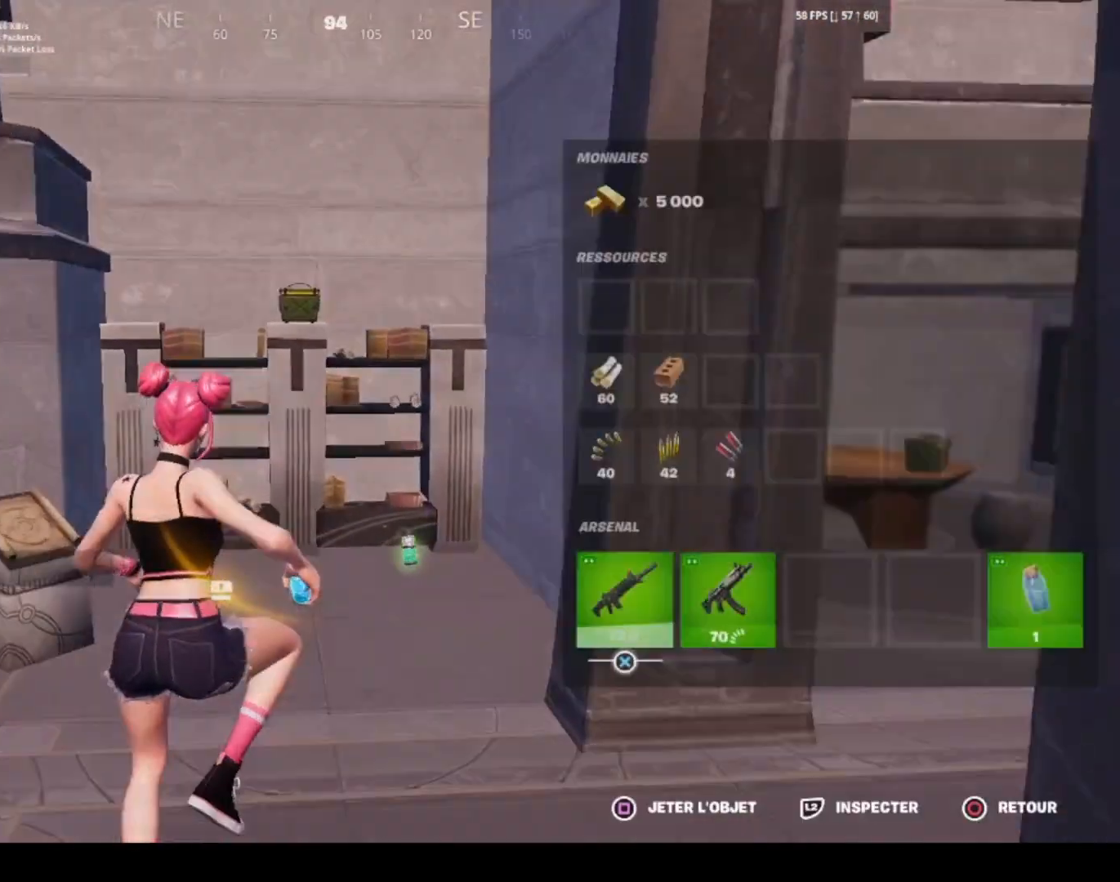
{"buttons": ["CIRCLE"], "left_stick": "center", "right_stick": "center", "events": [[34, "DPAD_UP", "up"], [100, "CROSS", "down"], [167, "DPAD_RIGHT", "down"], [200, "CROSS", "up"], [267, "DPAD_RIGHT", "up"], [501, "CIRCLE", "down"]]}
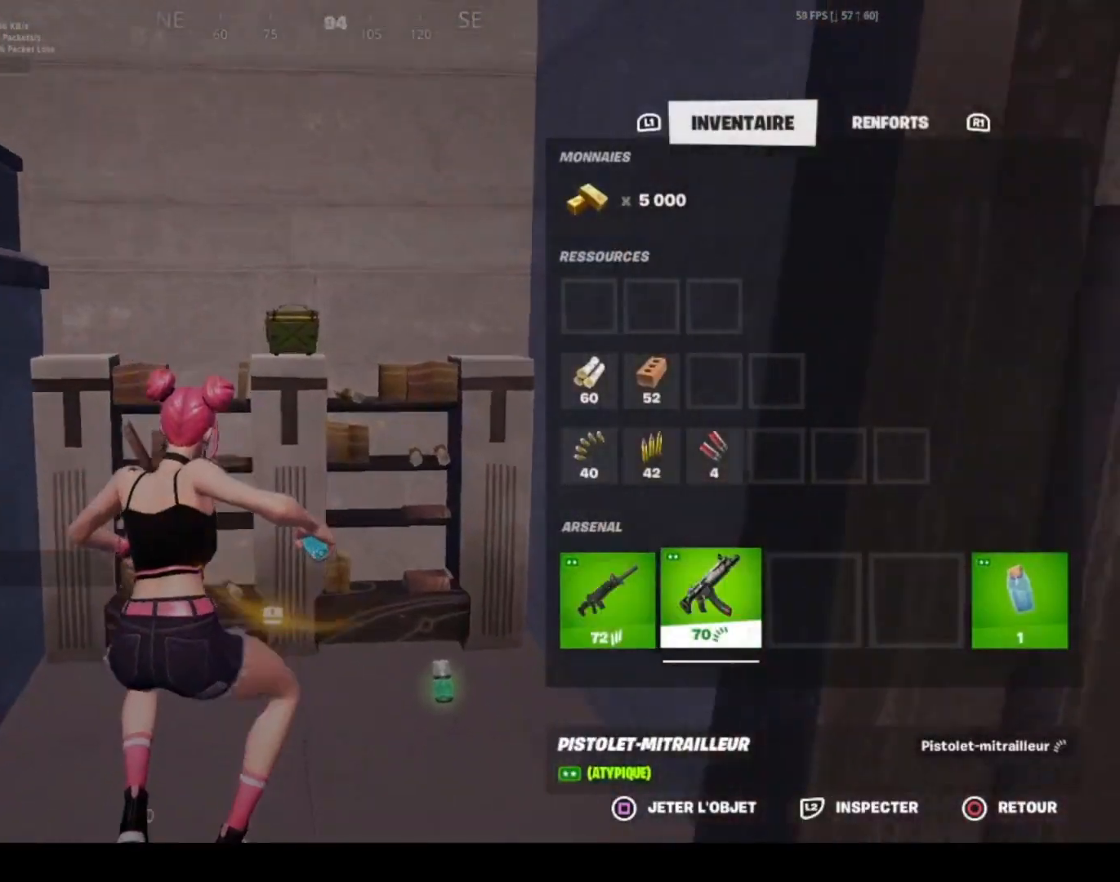
{"buttons": ["CROSS"], "left_stick": "center", "right_stick": "center", "events": [[67, "CIRCLE", "up"], [434, "CROSS", "down"]]}
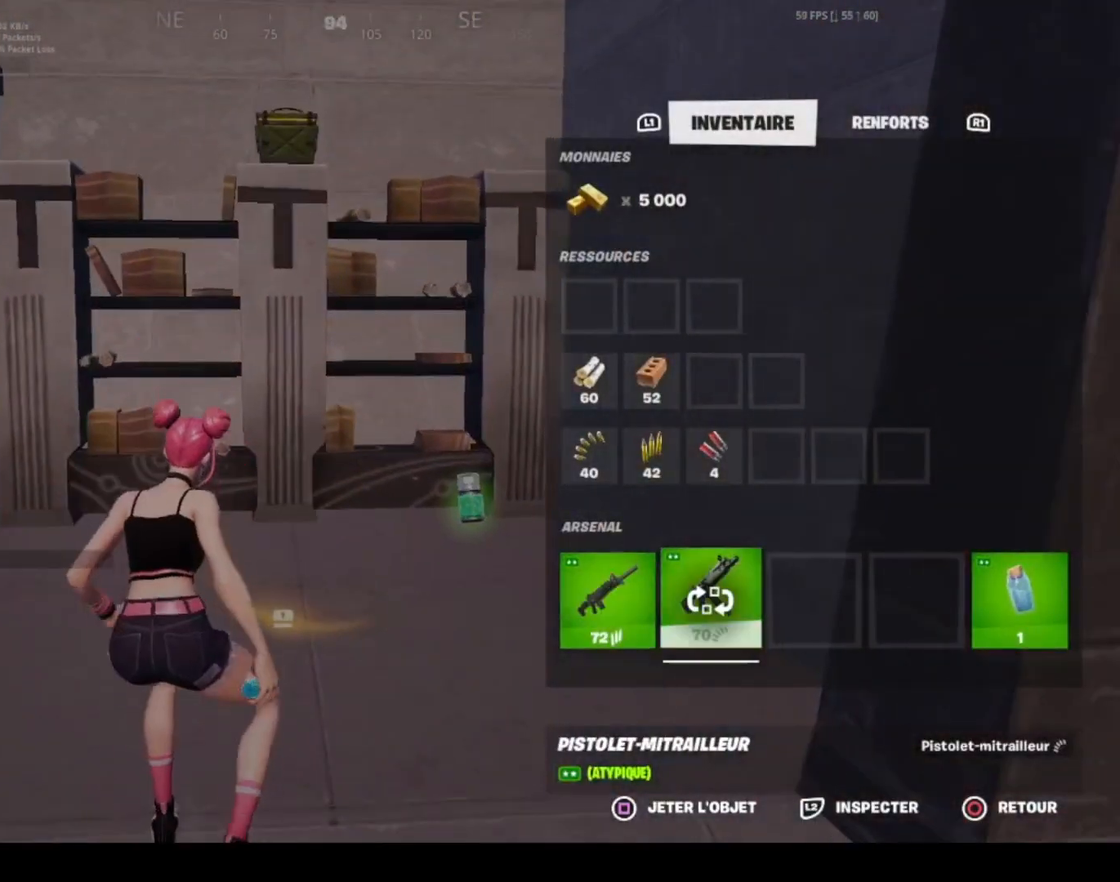
{"buttons": [], "left_stick": "up-right", "right_stick": "center", "events": [[34, "CROSS", "up"], [34, "DPAD_RIGHT", "down"], [100, "CROSS", "down"], [134, "DPAD_RIGHT", "up"], [167, "CROSS", "up"], [267, "CIRCLE", "down"], [301, "left_stick", "up-right"], [334, "CIRCLE", "up"]]}
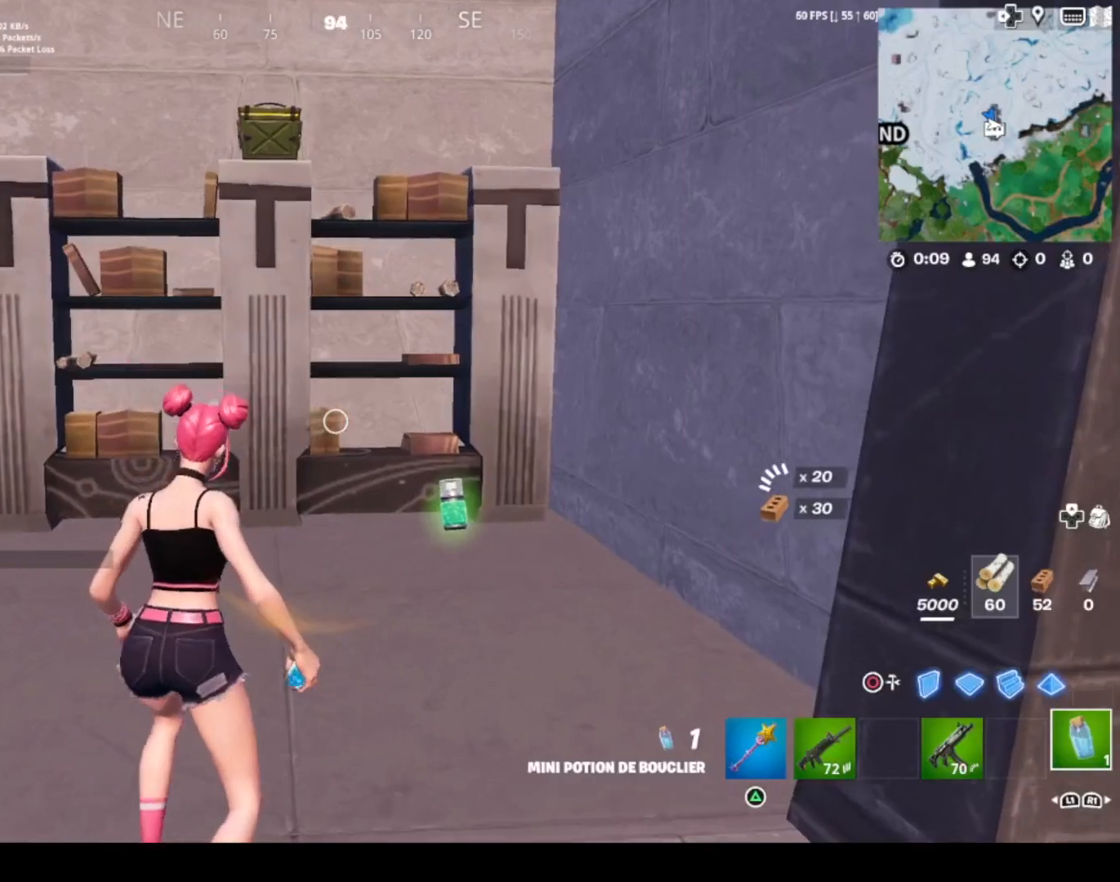
{"buttons": [], "left_stick": "up", "right_stick": "center", "events": [[267, "SQUARE", "down"], [333, "SQUARE", "up"], [333, "left_stick", "up"], [400, "TRIANGLE", "down"], [500, "TRIANGLE", "up"]]}
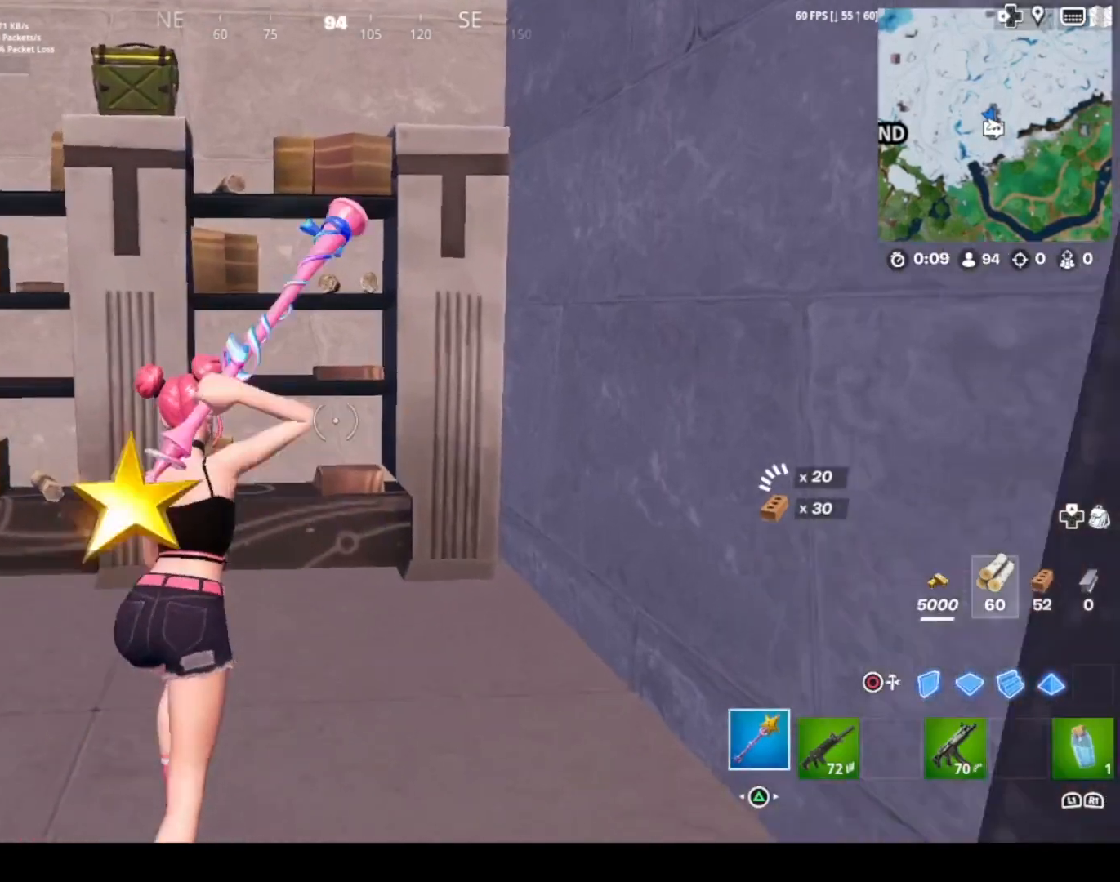
{"buttons": ["R2"], "left_stick": "down-left", "right_stick": "center", "events": [[100, "left_stick", "up-left"], [301, "R2", "down"], [301, "left_stick", "left"], [434, "left_stick", "down-left"]]}
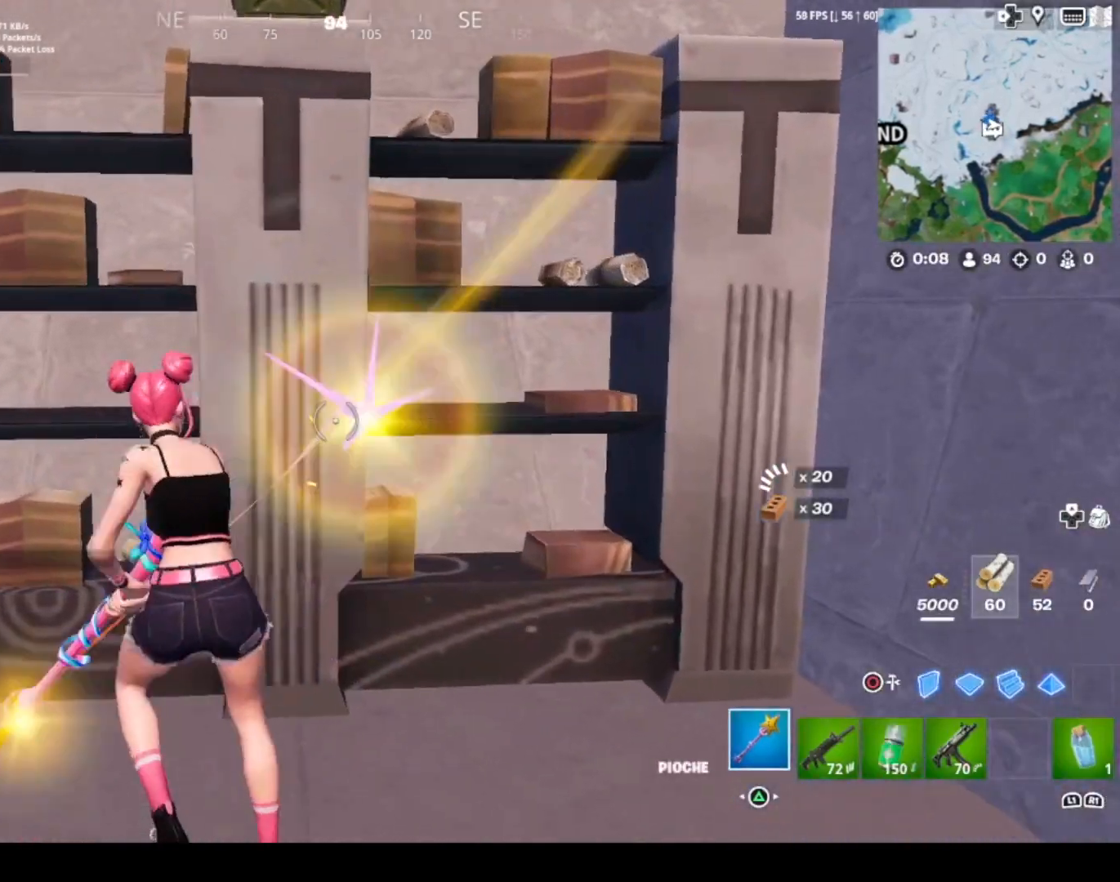
{"buttons": ["R2"], "left_stick": "down", "right_stick": "center", "events": [[33, "left_stick", "down"]]}
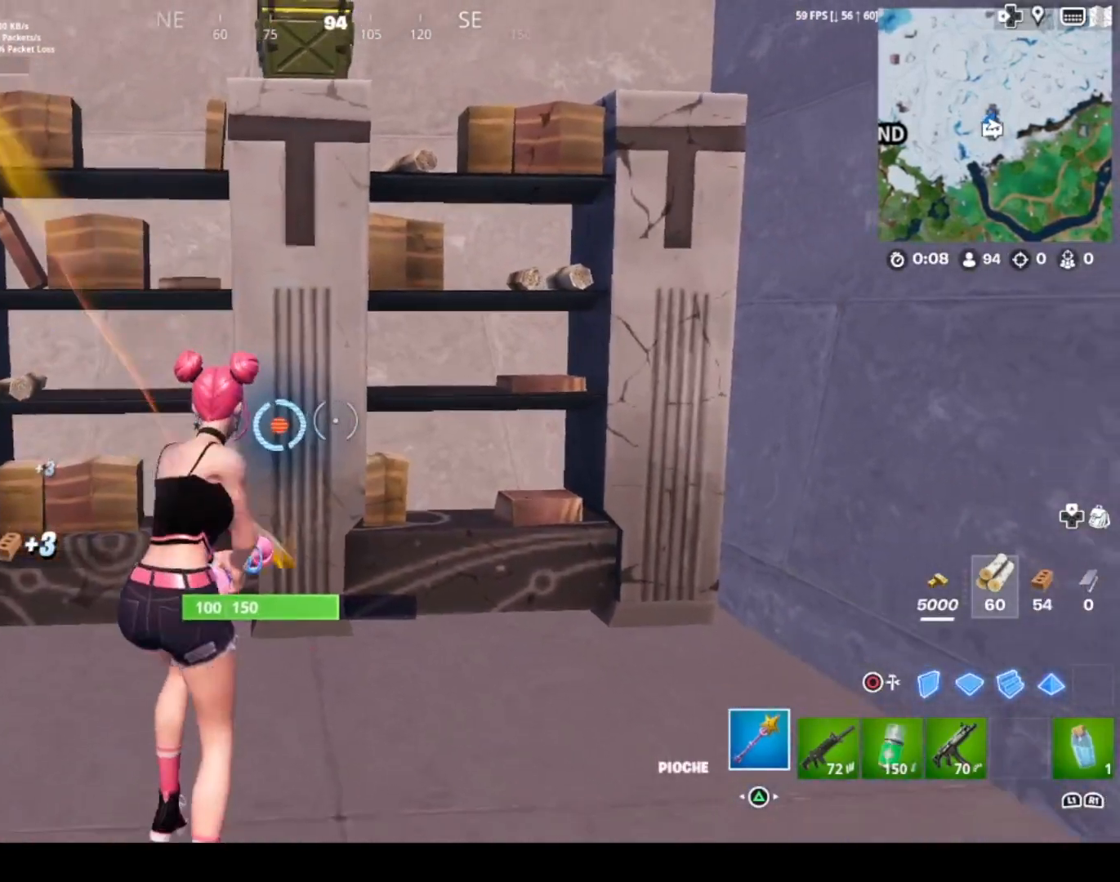
{"buttons": ["DPAD_UP"], "left_stick": "center", "right_stick": "center", "events": [[34, "left_stick", "down-left"], [334, "R2", "up"], [334, "left_stick", "center"], [501, "DPAD_UP", "down"]]}
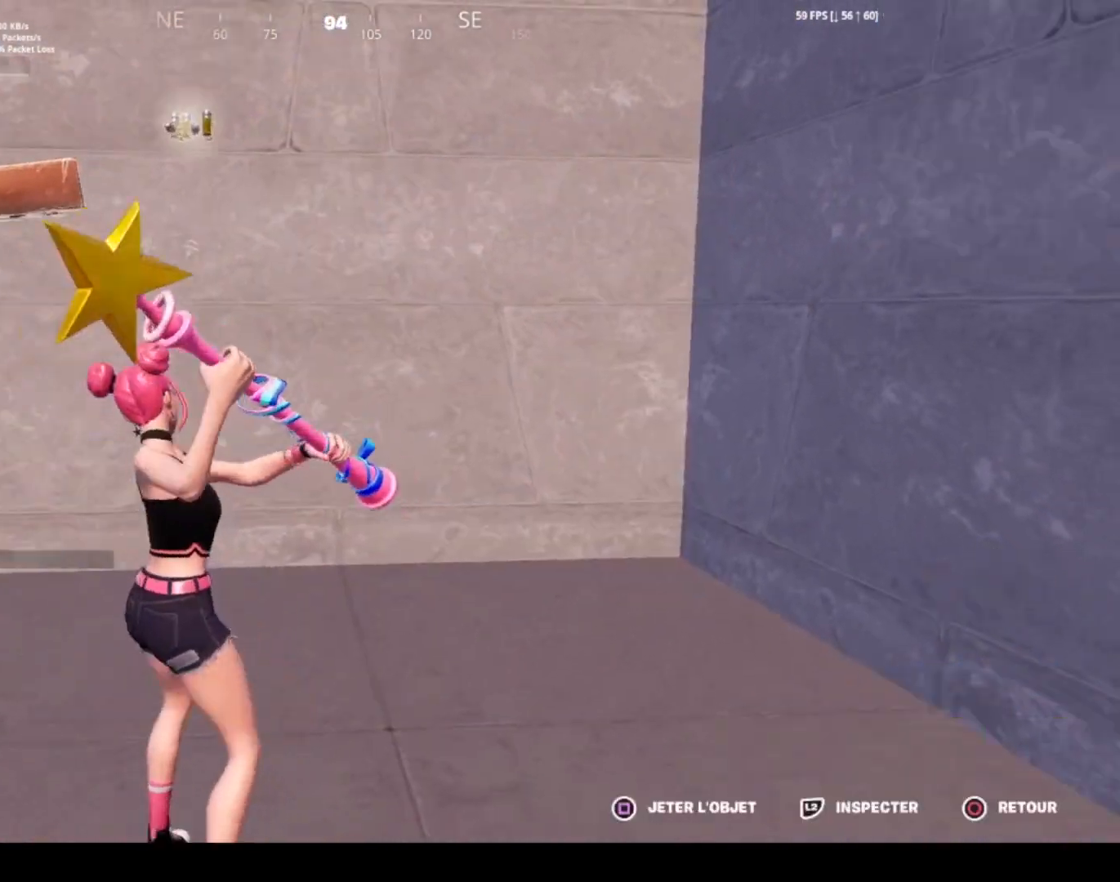
{"buttons": ["DPAD_RIGHT"], "left_stick": "center", "right_stick": "center", "events": [[100, "DPAD_UP", "up"], [233, "DPAD_RIGHT", "down"], [333, "DPAD_RIGHT", "up"], [367, "CROSS", "down"], [467, "CROSS", "up"], [500, "DPAD_RIGHT", "down"]]}
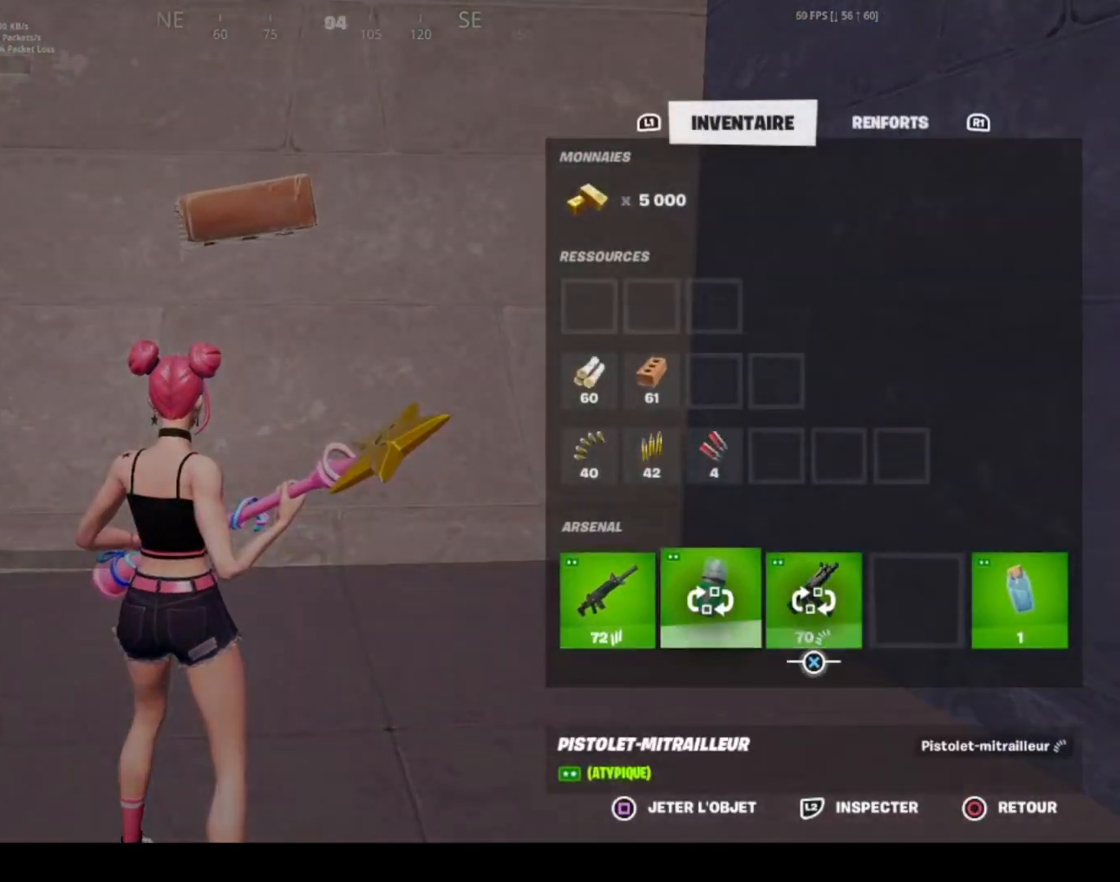
{"buttons": ["CIRCLE"], "left_stick": "left", "right_stick": "center", "events": [[67, "DPAD_RIGHT", "up"], [167, "DPAD_RIGHT", "down"], [234, "DPAD_RIGHT", "up"], [267, "CROSS", "down"], [334, "CROSS", "up"], [434, "left_stick", "up-left"], [467, "CIRCLE", "down"], [501, "left_stick", "left"]]}
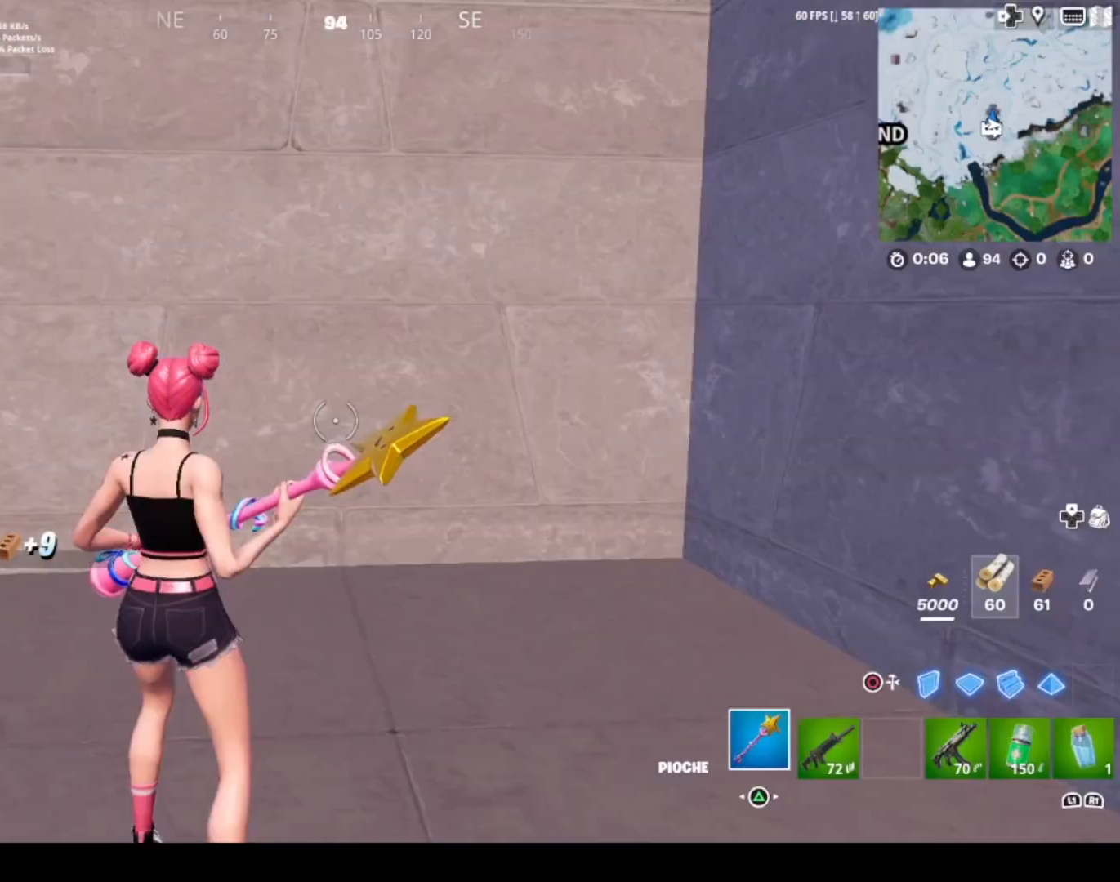
{"buttons": ["SQUARE"], "left_stick": "down", "right_stick": "center", "events": [[33, "CIRCLE", "up"], [200, "SQUARE", "down"], [267, "SQUARE", "up"], [367, "SQUARE", "down"], [434, "SQUARE", "up"], [434, "left_stick", "down"], [500, "SQUARE", "down"]]}
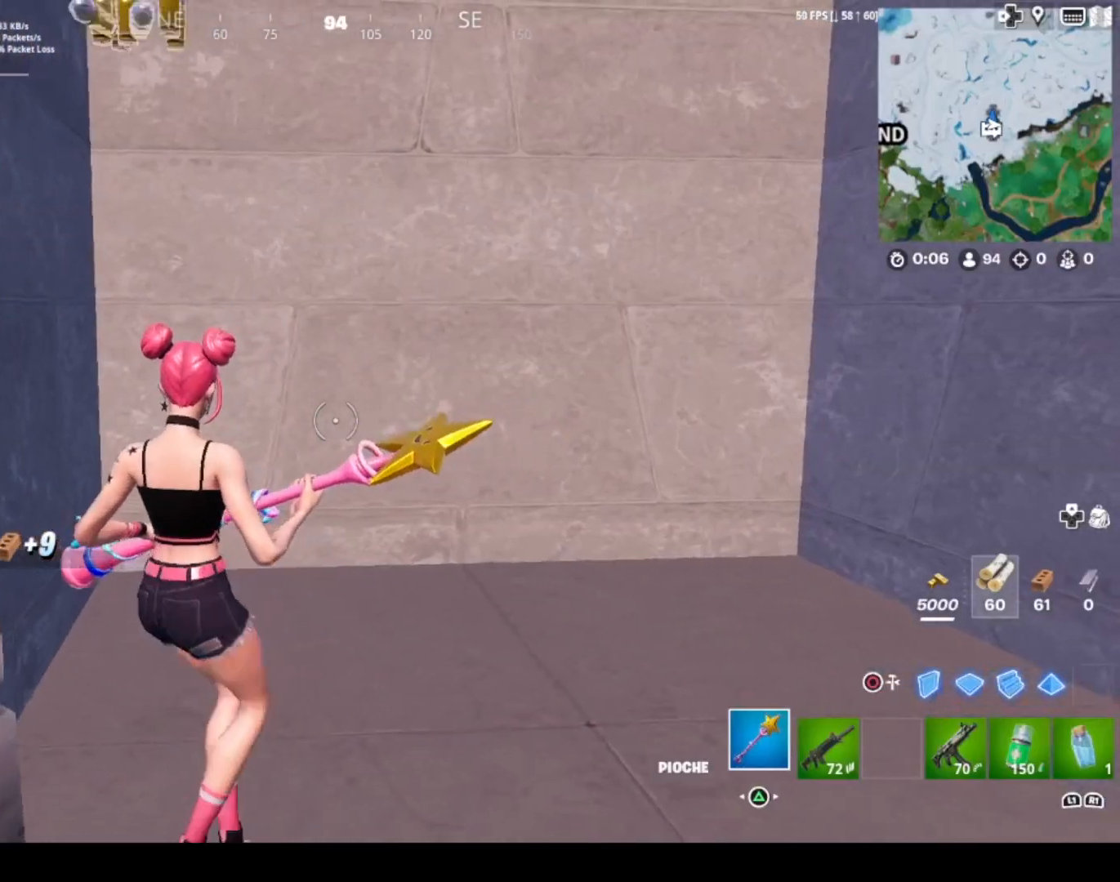
{"buttons": [], "left_stick": "right", "right_stick": "right", "events": [[67, "left_stick", "down-right"], [100, "SQUARE", "up"], [267, "right_stick", "right"], [334, "left_stick", "right"]]}
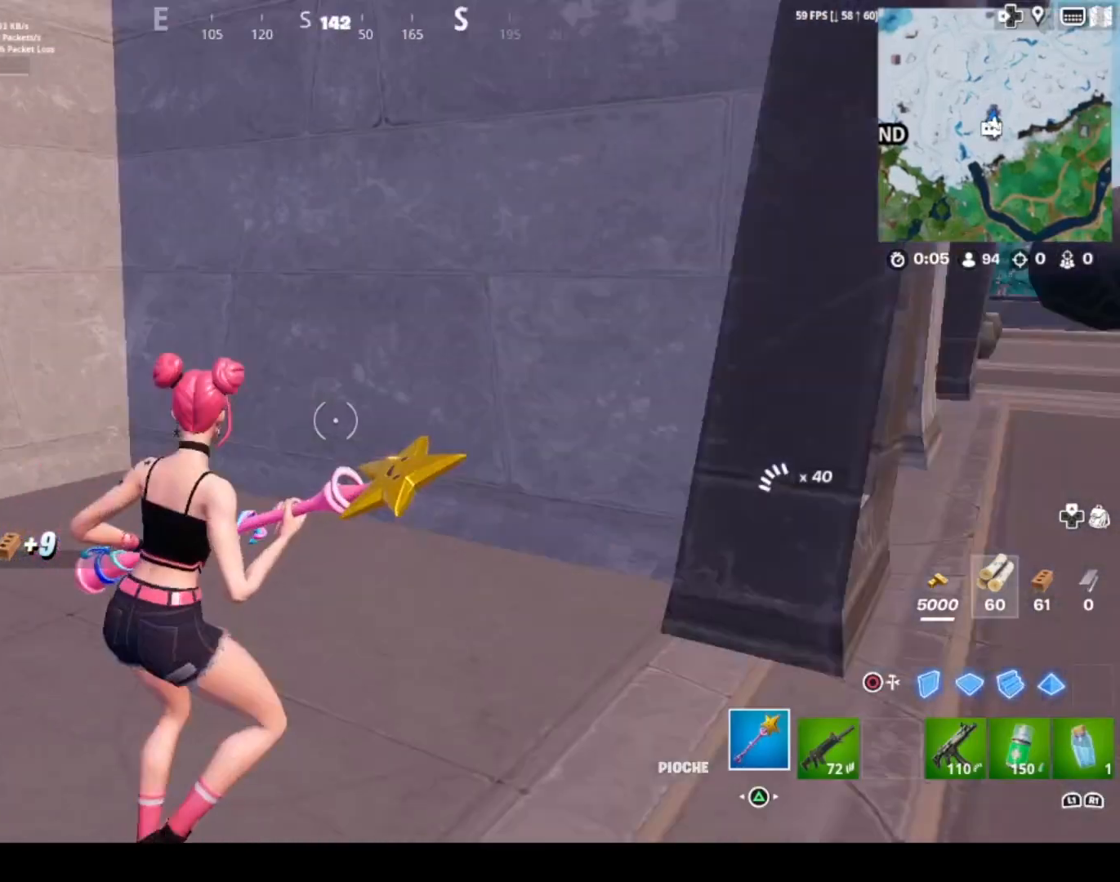
{"buttons": [], "left_stick": "right", "right_stick": "center", "events": [[101, "right_stick", "center"], [201, "TRIANGLE", "down"], [267, "TRIANGLE", "up"]]}
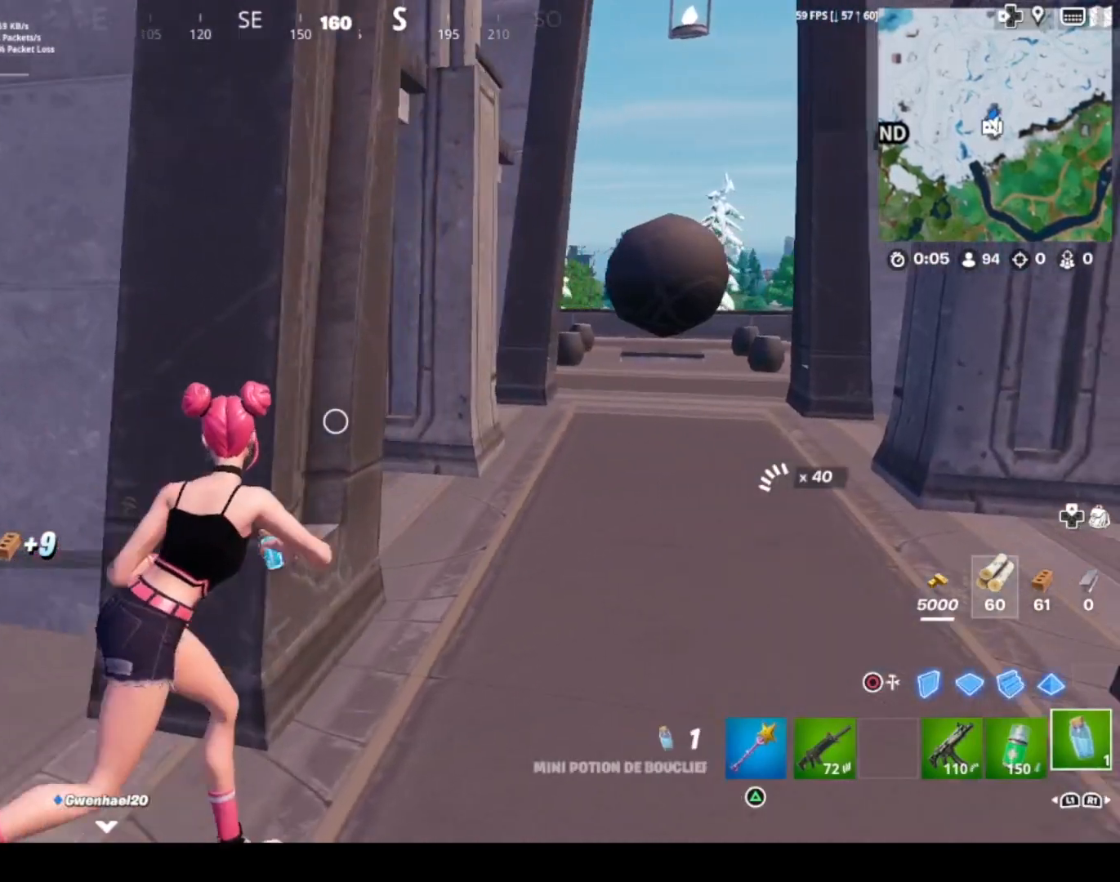
{"buttons": ["L1"], "left_stick": "left", "right_stick": "center", "events": [[33, "right_stick", "left"], [100, "left_stick", "up-right"], [233, "left_stick", "right"], [267, "L1", "down"], [400, "L1", "up"], [400, "right_stick", "center"], [500, "L1", "down"], [500, "left_stick", "left"]]}
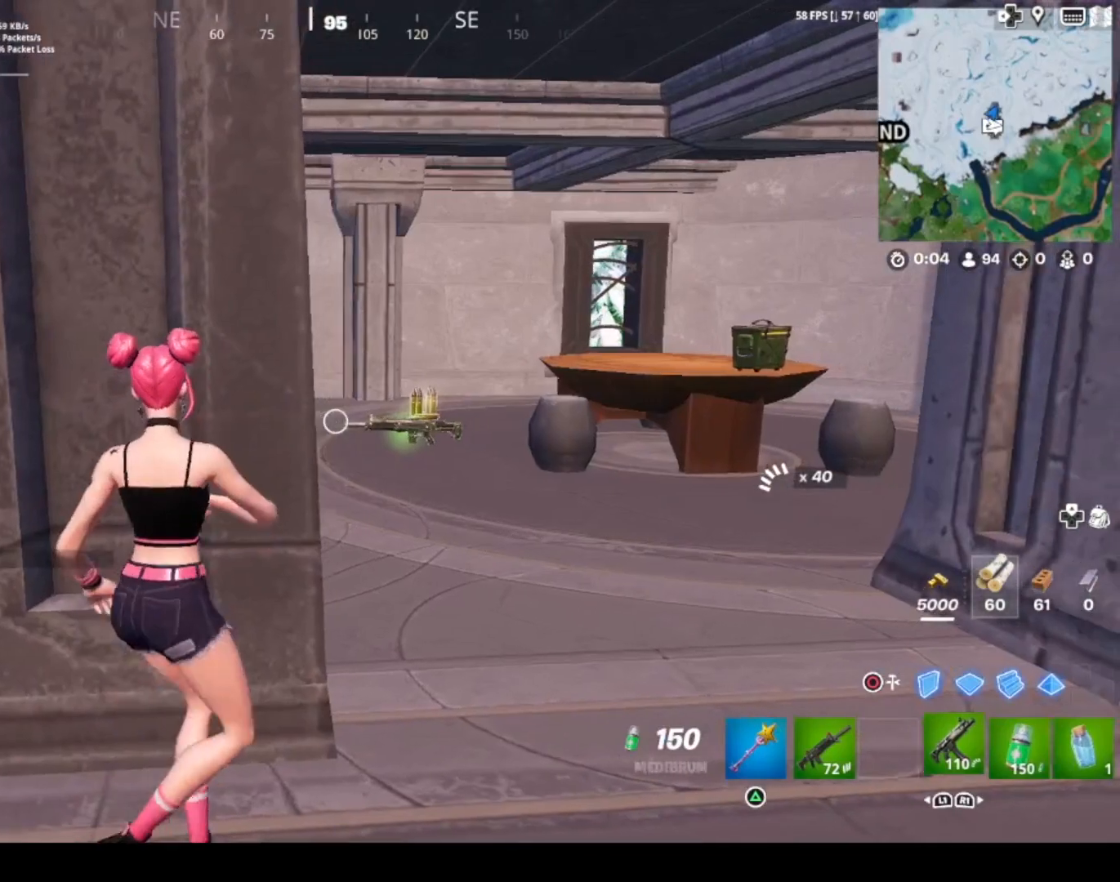
{"buttons": [], "left_stick": "right", "right_stick": "center", "events": [[134, "L1", "up"], [334, "left_stick", "right"]]}
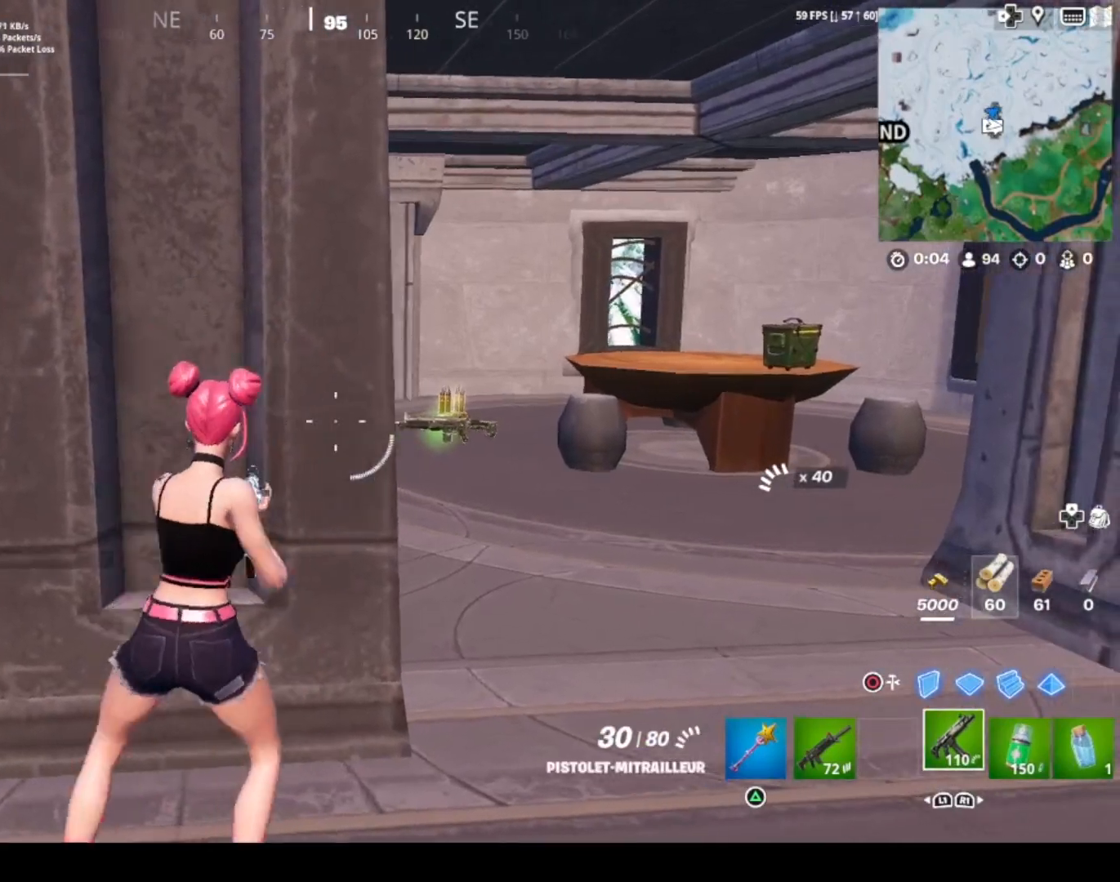
{"buttons": ["L1"], "left_stick": "up", "right_stick": "center", "events": [[233, "left_stick", "up-right"], [400, "L1", "down"], [400, "left_stick", "up"]]}
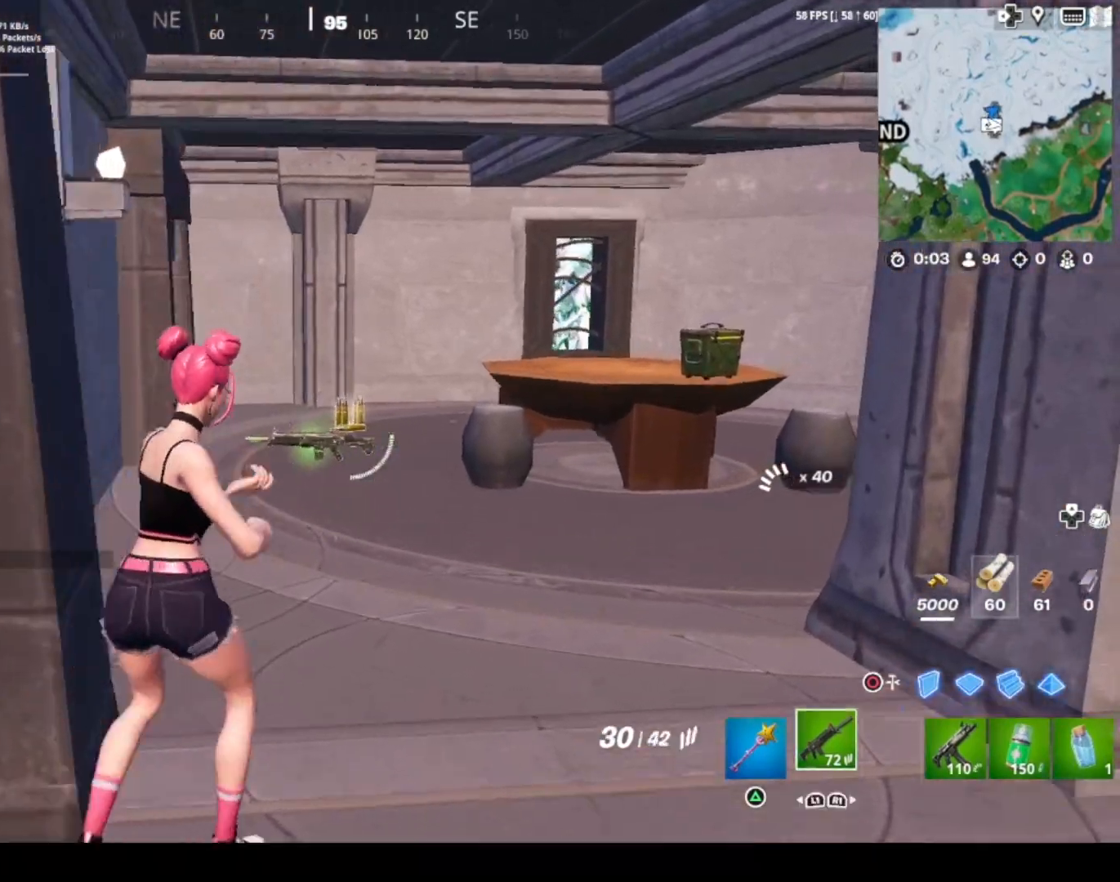
{"buttons": [], "left_stick": "up", "right_stick": "center", "events": [[67, "L1", "up"], [67, "right_stick", "down-right"], [267, "right_stick", "center"]]}
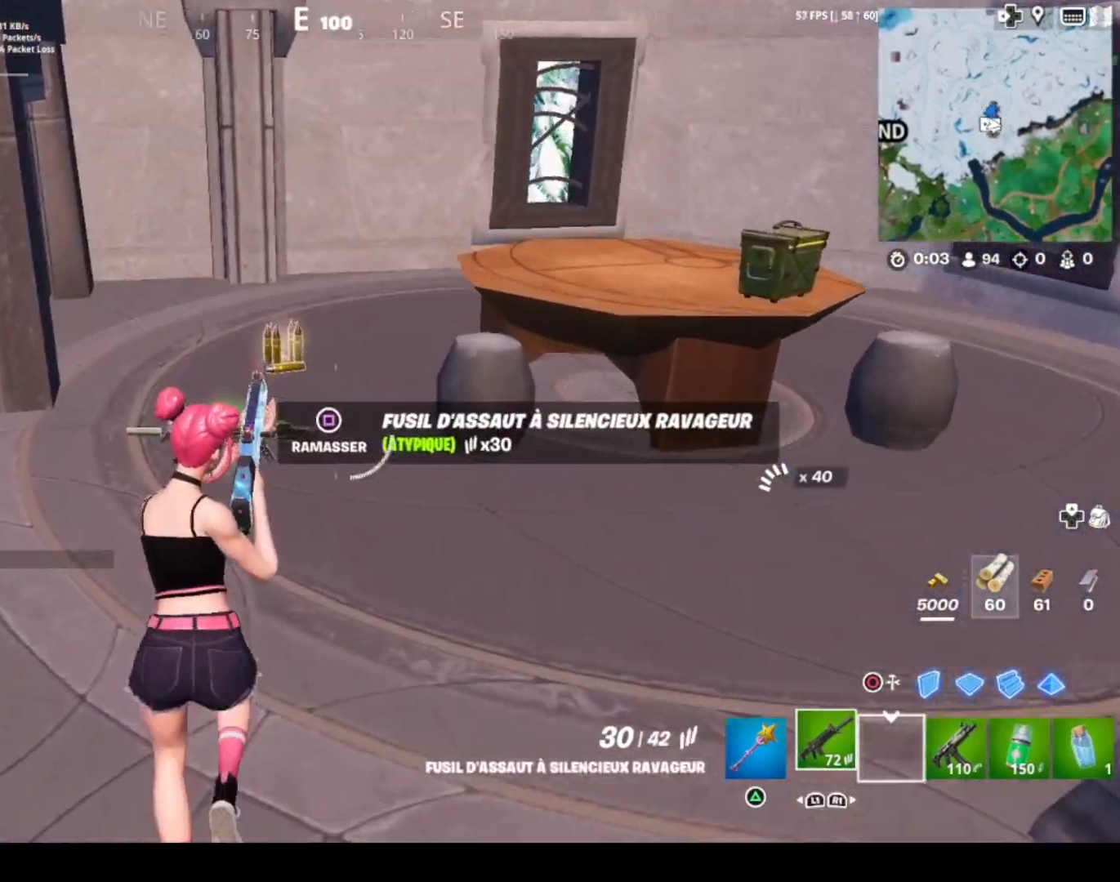
{"buttons": [], "left_stick": "up", "right_stick": "right", "events": [[100, "TRIANGLE", "down"], [200, "TRIANGLE", "up"], [367, "right_stick", "right"]]}
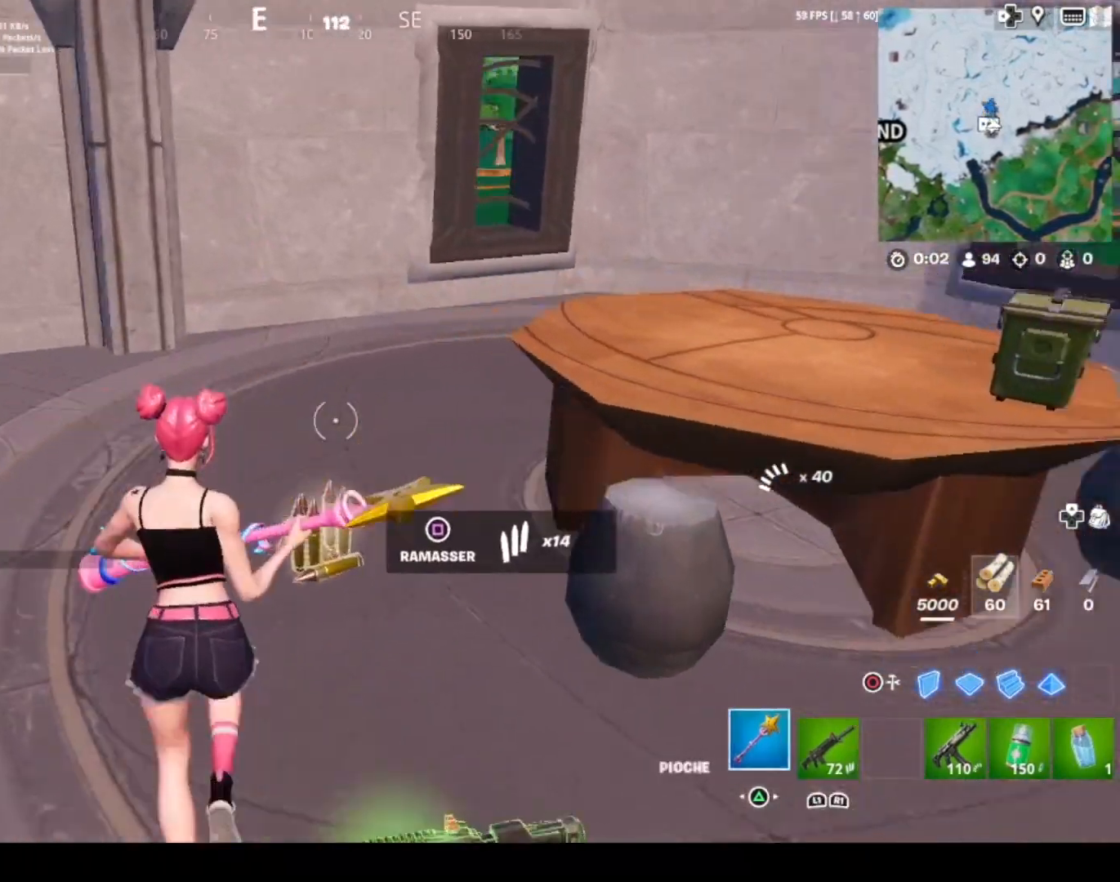
{"buttons": ["R2"], "left_stick": "down-right", "right_stick": "center", "events": [[134, "R2", "down"], [201, "left_stick", "left"], [201, "right_stick", "center"], [501, "left_stick", "down-right"]]}
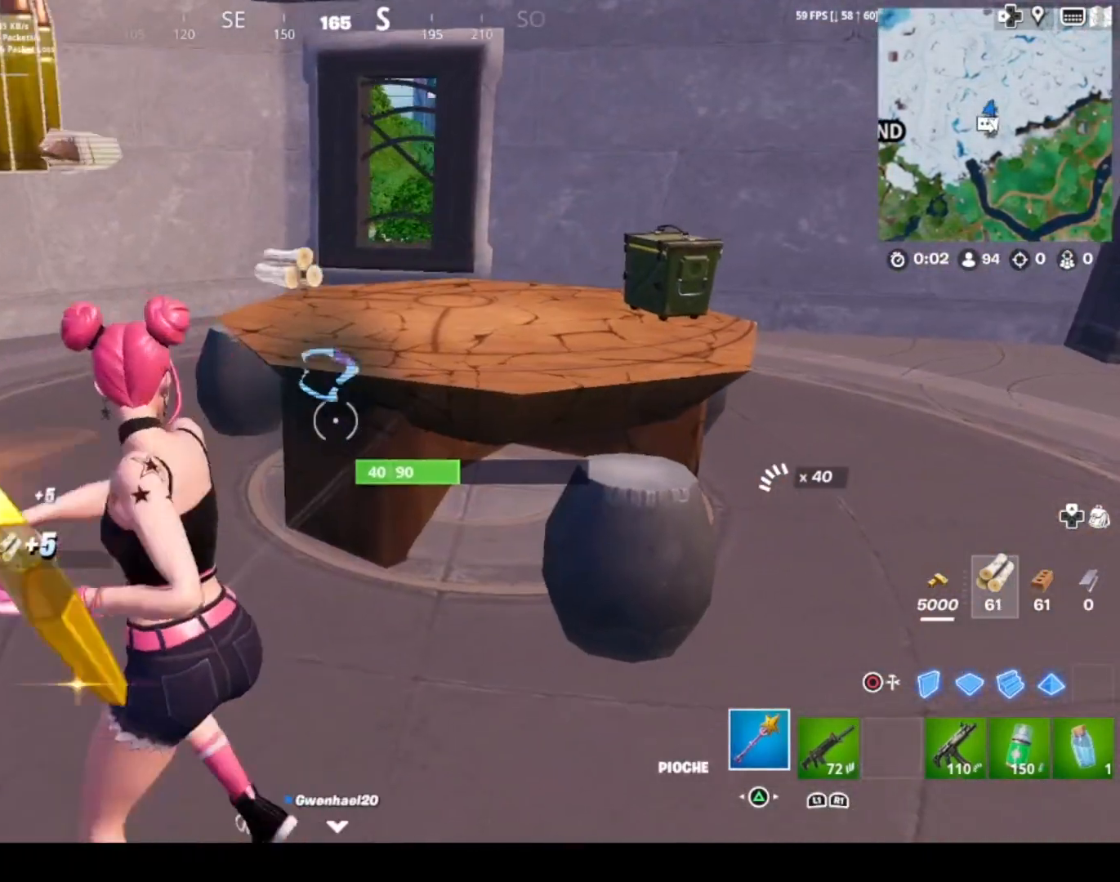
{"buttons": [], "left_stick": "up", "right_stick": "center", "events": [[33, "left_stick", "right"], [200, "left_stick", "up"], [233, "right_stick", "up-left"], [267, "R1", "down"], [334, "R1", "up"], [367, "right_stick", "center"], [434, "R2", "up"]]}
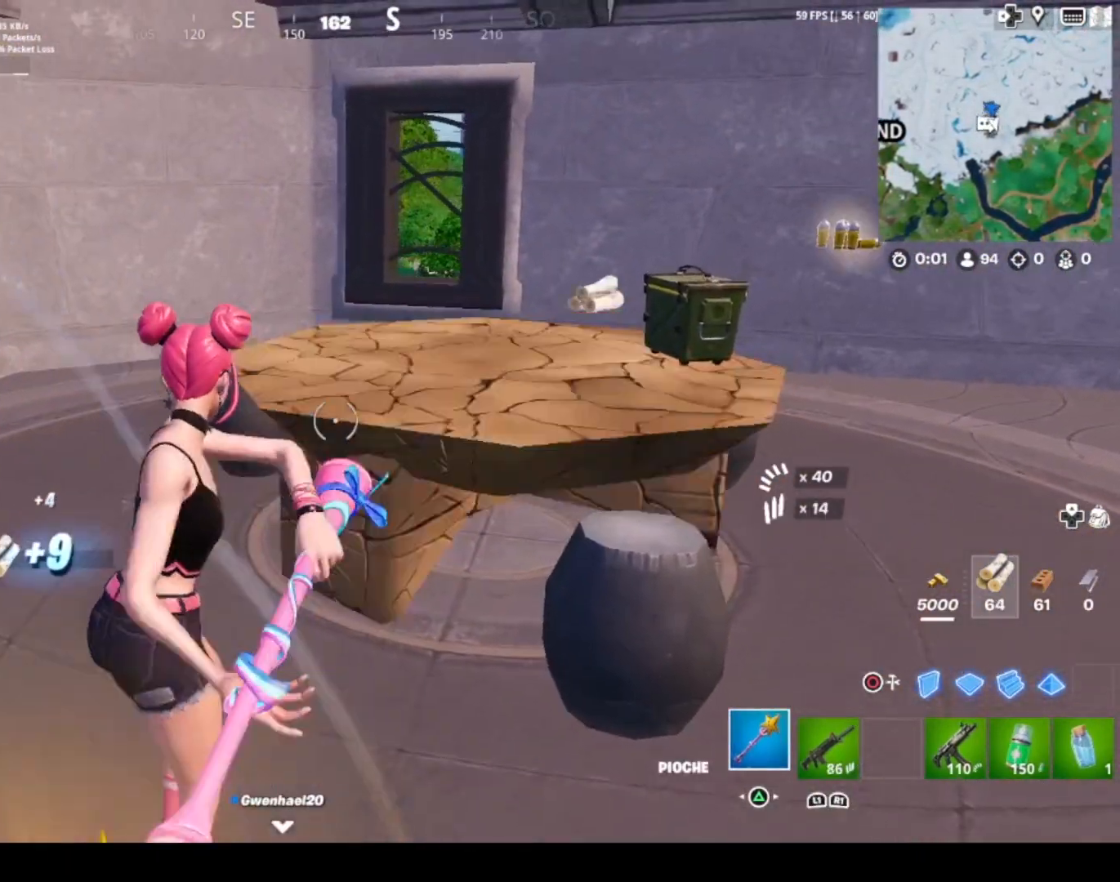
{"buttons": [], "left_stick": "up-left", "right_stick": "right", "events": [[34, "TRIANGLE", "down"], [34, "left_stick", "up-right"], [100, "TRIANGLE", "up"], [267, "left_stick", "up"], [267, "right_stick", "right"], [401, "left_stick", "up-left"]]}
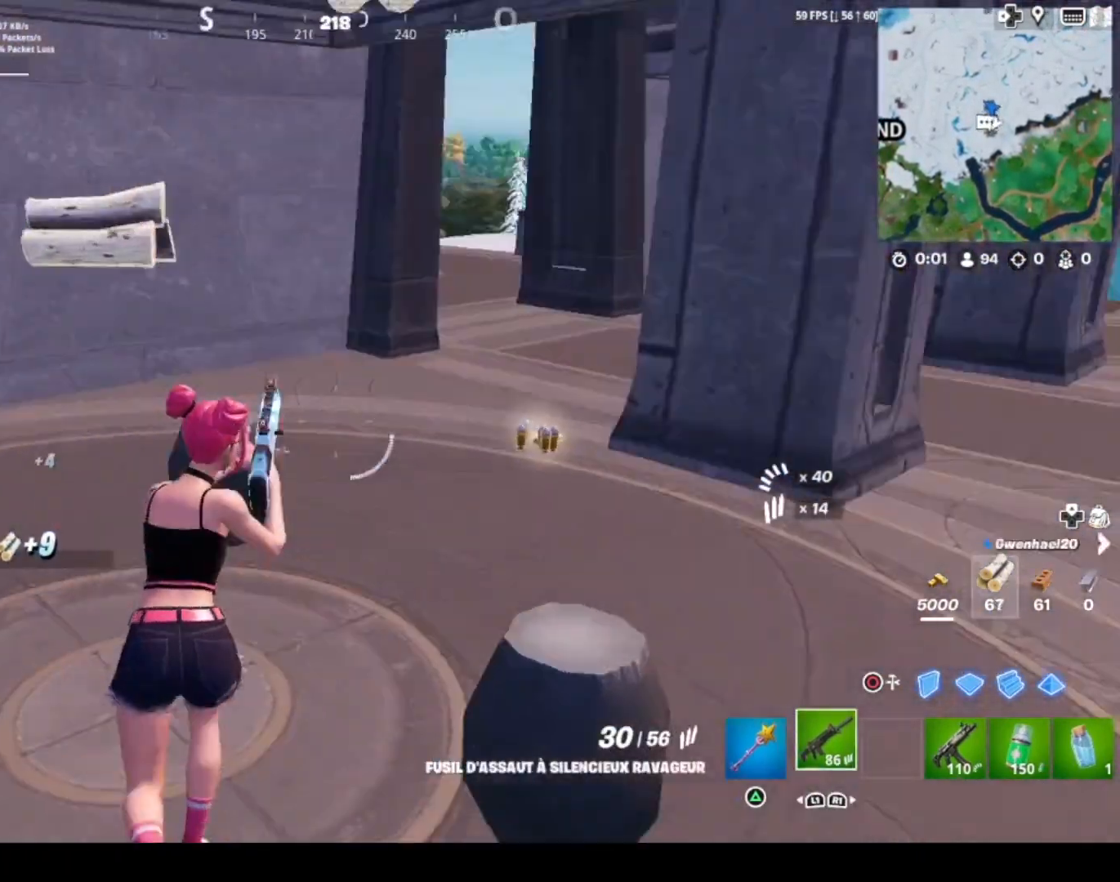
{"buttons": [], "left_stick": "down-left", "right_stick": "center", "events": [[133, "left_stick", "up-right"], [133, "right_stick", "center"], [200, "SQUARE", "down"], [300, "left_stick", "center"], [334, "SQUARE", "up"], [367, "SQUARE", "down"], [367, "left_stick", "down-left"], [467, "SQUARE", "up"]]}